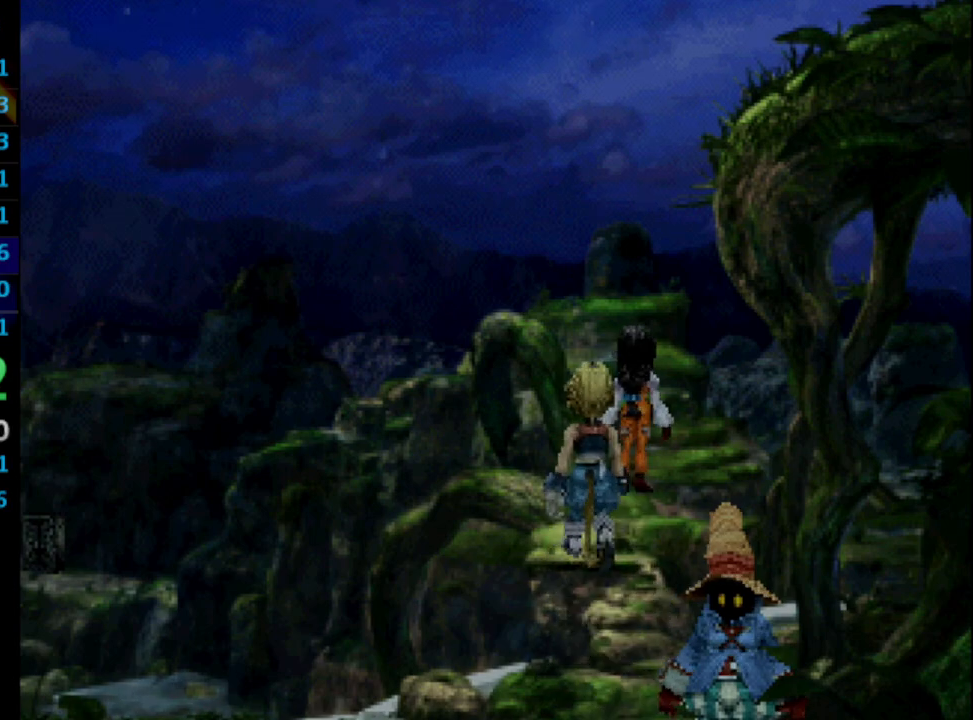
Gameplay with a controller (PlayStation layout); each line is a JSON object with the inputs held at the frame after it. "events" lists button and stick changes between this image and that frame as [ms after this image, input, new state], when the widget could be followed in between. Not read: L3 R3.
{"buttons": [], "left_stick": "center", "right_stick": "center", "events": [[50, "SQUARE", "down"], [83, "SQUARE", "up"], [150, "SQUARE", "down"], [233, "SQUARE", "up"], [333, "SQUARE", "down"], [433, "CROSS", "down"], [433, "SQUARE", "up"], [500, "CROSS", "up"]]}
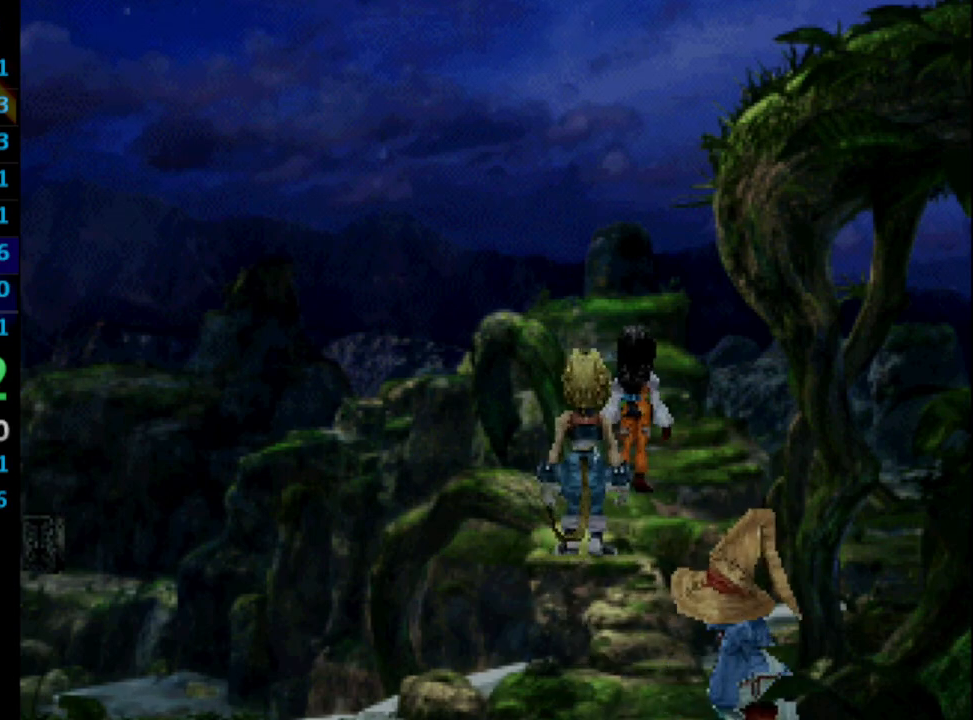
{"buttons": ["SQUARE"], "left_stick": "center", "right_stick": "center", "events": [[33, "SQUARE", "down"], [100, "CROSS", "down"], [100, "SQUARE", "up"], [117, "CROSS", "up"], [167, "SQUARE", "down"], [200, "CROSS", "down"], [200, "SQUARE", "up"], [283, "CROSS", "up"], [300, "SQUARE", "down"], [367, "CROSS", "down"], [367, "SQUARE", "up"], [417, "CROSS", "up"], [417, "SQUARE", "down"]]}
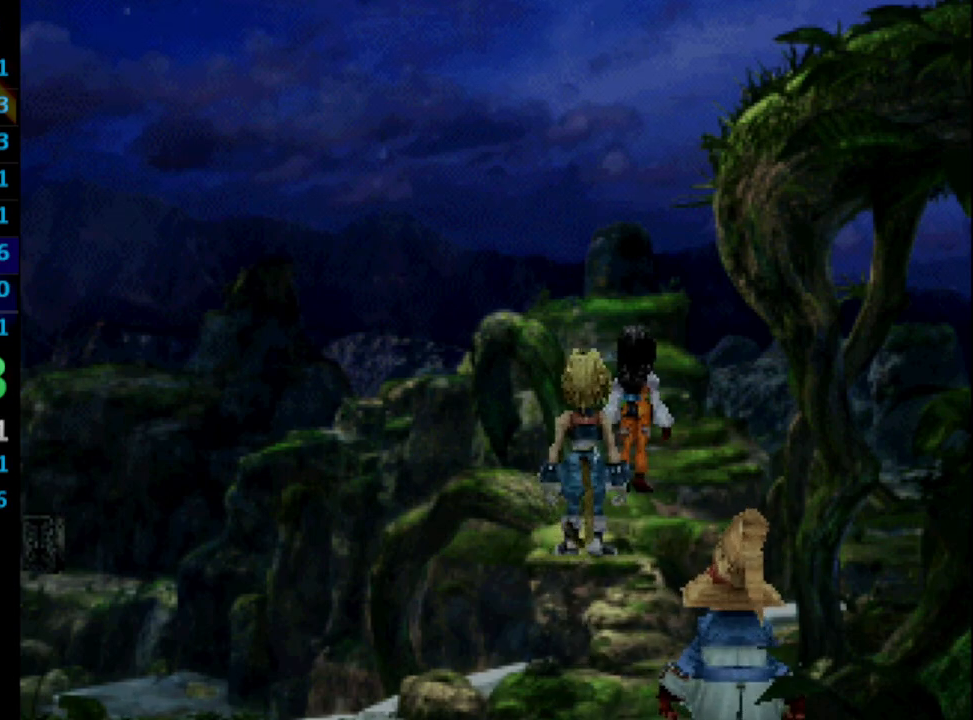
{"buttons": ["CROSS"], "left_stick": "center", "right_stick": "center", "events": [[50, "SQUARE", "up"], [67, "CROSS", "down"], [117, "CROSS", "up"], [133, "SQUARE", "down"], [200, "CROSS", "down"], [200, "SQUARE", "up"], [267, "CROSS", "up"], [300, "SQUARE", "down"], [350, "CROSS", "down"], [350, "SQUARE", "up"], [383, "CROSS", "up"], [417, "SQUARE", "down"], [467, "CROSS", "down"], [500, "SQUARE", "up"]]}
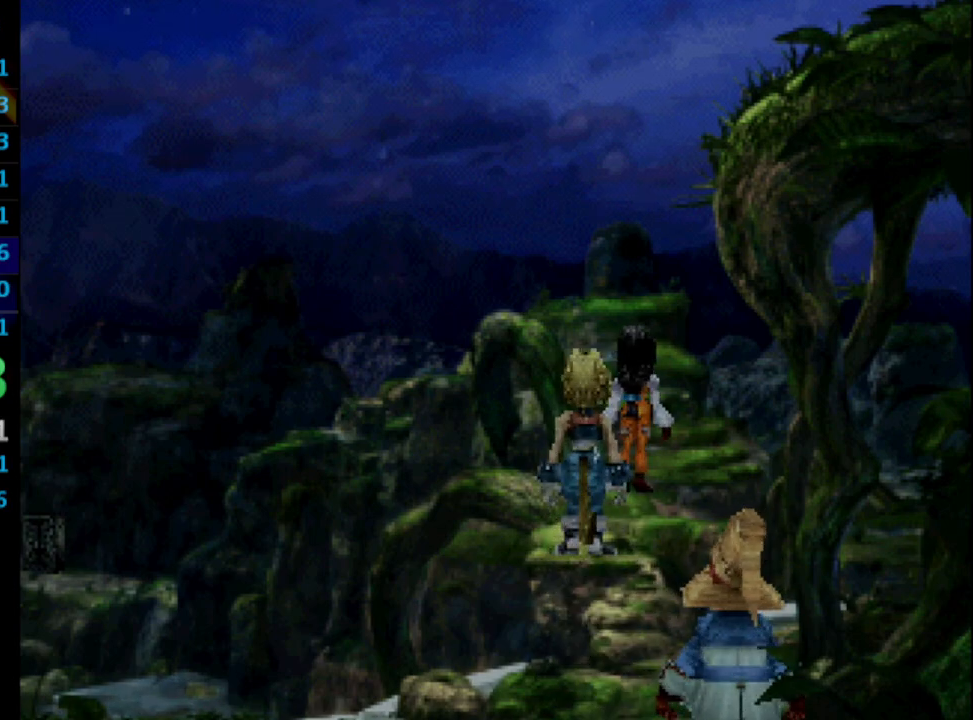
{"buttons": ["CROSS"], "left_stick": "center", "right_stick": "center", "events": [[33, "CROSS", "up"], [67, "SQUARE", "down"], [117, "SQUARE", "up"], [167, "SQUARE", "down"], [267, "CROSS", "down"], [267, "SQUARE", "up"], [300, "CROSS", "up"], [333, "SQUARE", "down"], [383, "CROSS", "down"], [383, "SQUARE", "up"], [400, "CROSS", "up"], [483, "CROSS", "down"]]}
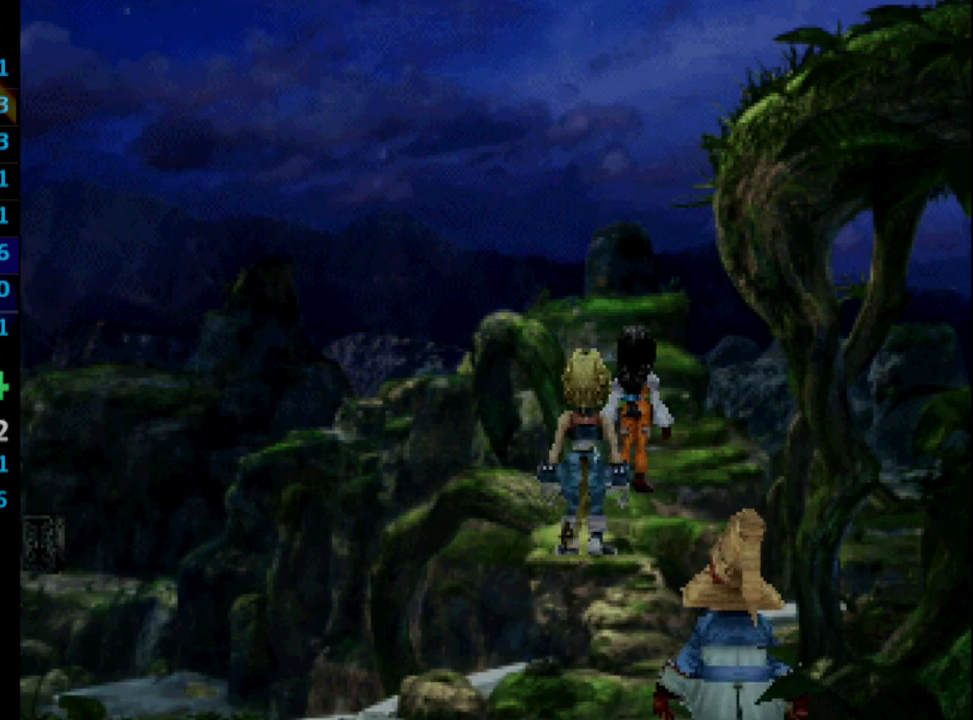
{"buttons": ["CROSS", "SQUARE"], "left_stick": "center", "right_stick": "center", "events": [[50, "CROSS", "up"], [50, "SQUARE", "down"], [100, "CROSS", "down"], [100, "SQUARE", "up"], [150, "CROSS", "up"], [200, "SQUARE", "down"], [250, "CROSS", "down"], [267, "SQUARE", "up"], [350, "CROSS", "up"], [383, "SQUARE", "down"], [433, "SQUARE", "up"], [483, "SQUARE", "down"], [500, "CROSS", "down"]]}
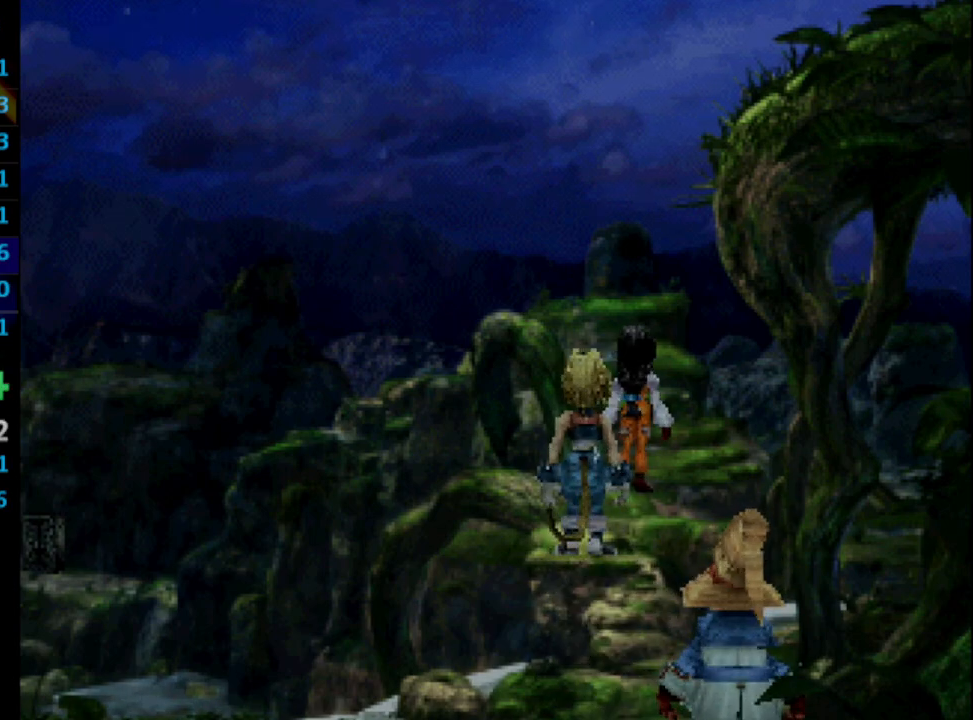
{"buttons": ["SQUARE"], "left_stick": "center", "right_stick": "center", "events": [[17, "CROSS", "up"], [17, "SQUARE", "up"], [83, "SQUARE", "down"], [117, "CROSS", "down"], [117, "SQUARE", "up"], [150, "CROSS", "up"], [167, "SQUARE", "down"], [250, "SQUARE", "up"], [283, "SQUARE", "down"], [333, "CROSS", "down"], [333, "SQUARE", "up"], [383, "CROSS", "up"], [383, "SQUARE", "down"], [433, "CROSS", "down"], [450, "CROSS", "up"]]}
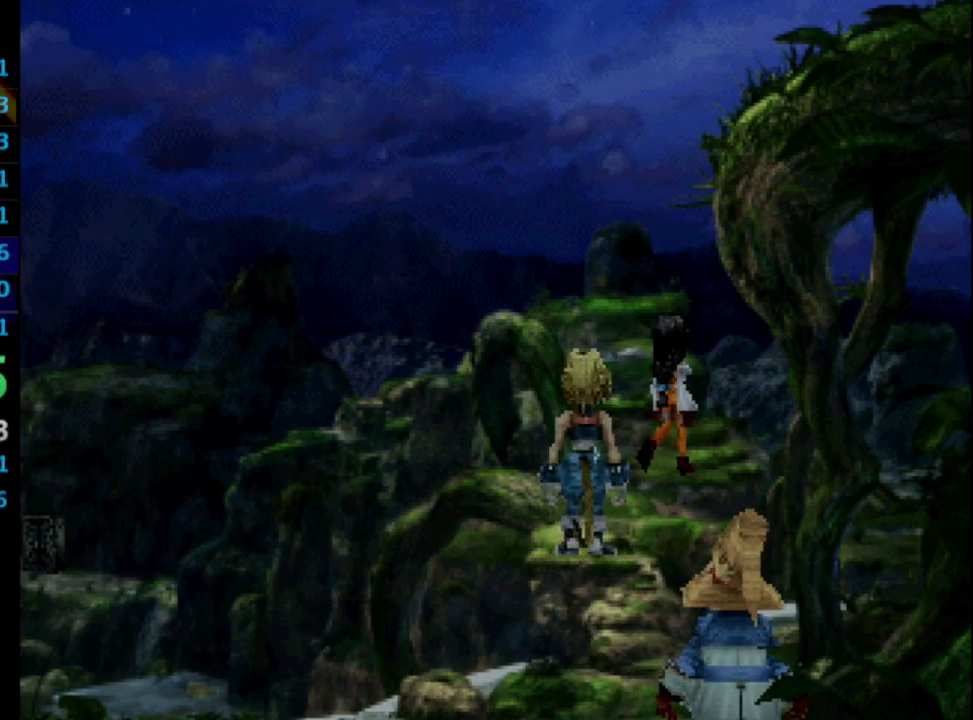
{"buttons": [], "left_stick": "center", "right_stick": "center", "events": [[33, "CROSS", "down"], [33, "SQUARE", "up"], [67, "CROSS", "up"], [83, "SQUARE", "down"], [183, "CROSS", "down"], [183, "SQUARE", "up"], [200, "CROSS", "up"], [233, "SQUARE", "down"], [283, "SQUARE", "up"], [300, "CROSS", "down"], [333, "CROSS", "up"], [383, "SQUARE", "down"], [433, "CROSS", "down"], [433, "SQUARE", "up"], [483, "CROSS", "up"]]}
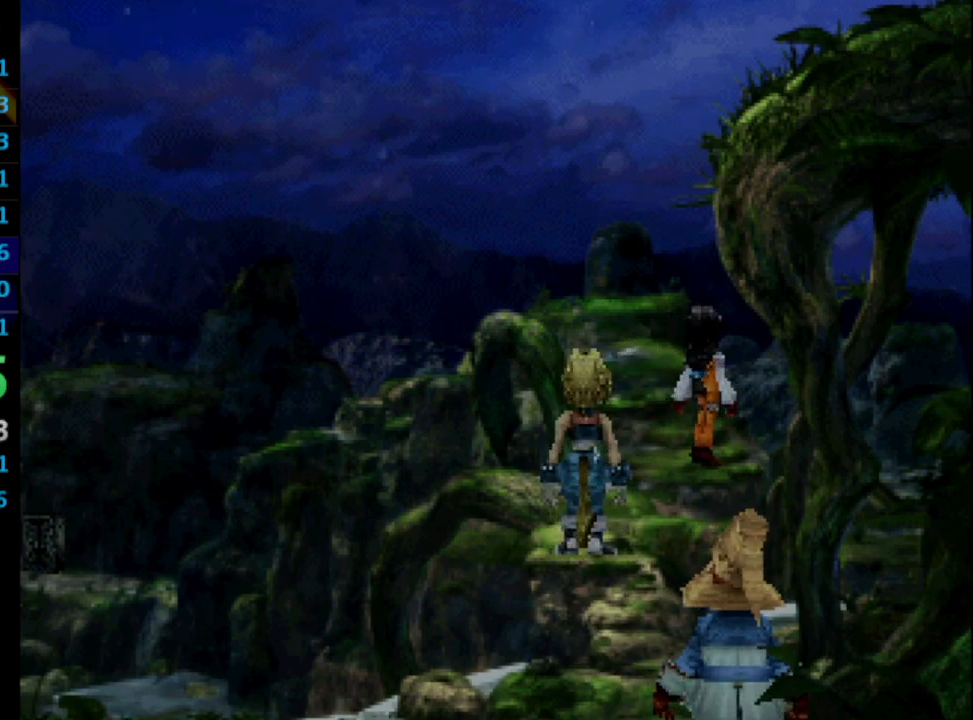
{"buttons": ["CROSS"], "left_stick": "center", "right_stick": "center", "events": [[17, "SQUARE", "down"], [83, "CROSS", "down"], [83, "SQUARE", "up"], [167, "CROSS", "up"], [167, "SQUARE", "down"], [200, "SQUARE", "up"], [217, "CROSS", "down"], [267, "CROSS", "up"], [300, "SQUARE", "down"], [383, "CROSS", "down"], [383, "SQUARE", "up"], [417, "CROSS", "up"], [467, "SQUARE", "down"], [483, "SQUARE", "up"], [500, "CROSS", "down"]]}
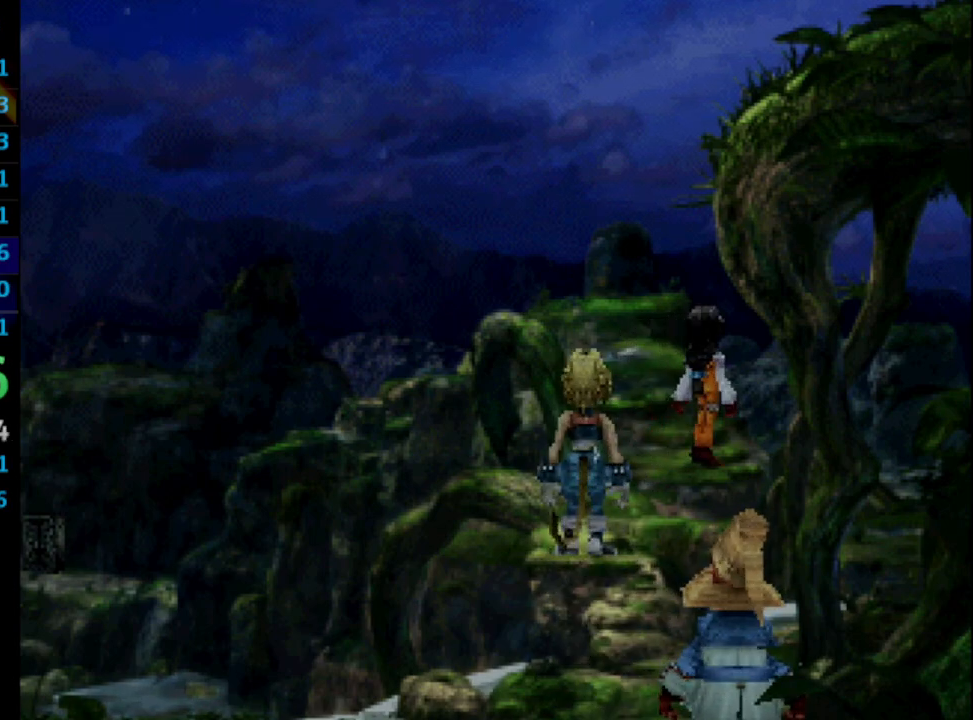
{"buttons": [], "left_stick": "center", "right_stick": "center", "events": [[33, "CROSS", "up"], [67, "SQUARE", "down"], [133, "SQUARE", "up"], [167, "CROSS", "down"], [200, "CROSS", "up"], [233, "SQUARE", "down"], [283, "SQUARE", "up"], [300, "CROSS", "down"], [333, "CROSS", "up"], [383, "SQUARE", "down"], [450, "CROSS", "down"], [450, "SQUARE", "up"], [500, "CROSS", "up"]]}
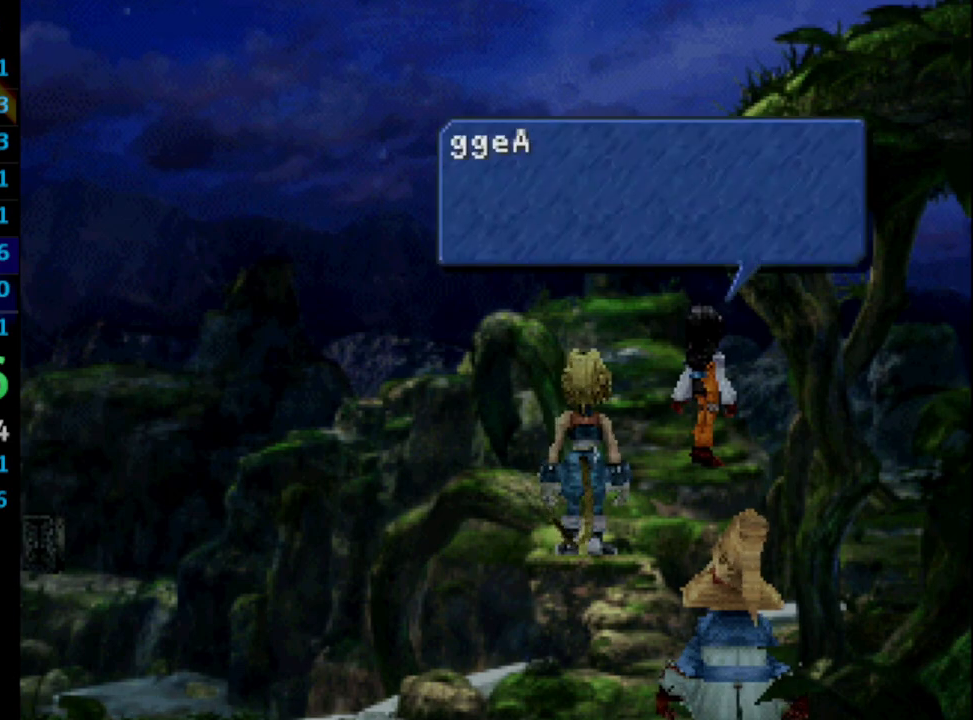
{"buttons": ["SQUARE"], "left_stick": "center", "right_stick": "center", "events": [[33, "SQUARE", "down"], [83, "SQUARE", "up"], [117, "CROSS", "down"], [167, "CROSS", "up"], [183, "SQUARE", "down"], [250, "CROSS", "down"], [250, "SQUARE", "up"], [333, "CROSS", "up"], [350, "SQUARE", "down"], [400, "CROSS", "down"], [400, "SQUARE", "up"], [450, "CROSS", "up"], [467, "SQUARE", "down"]]}
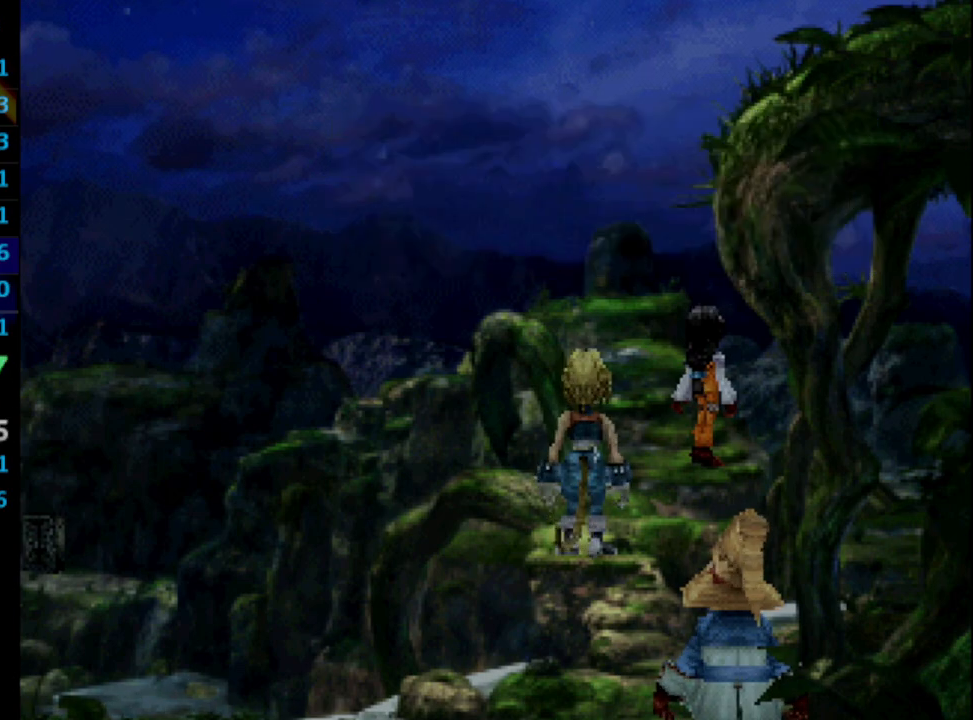
{"buttons": [], "left_stick": "center", "right_stick": "center", "events": [[50, "CROSS", "down"], [50, "SQUARE", "up"], [100, "CROSS", "up"], [133, "SQUARE", "down"], [167, "SQUARE", "up"], [183, "CROSS", "down"], [250, "CROSS", "up"], [300, "SQUARE", "down"], [333, "CROSS", "down"], [333, "SQUARE", "up"], [383, "CROSS", "up"], [433, "CROSS", "down"], [467, "CROSS", "up"]]}
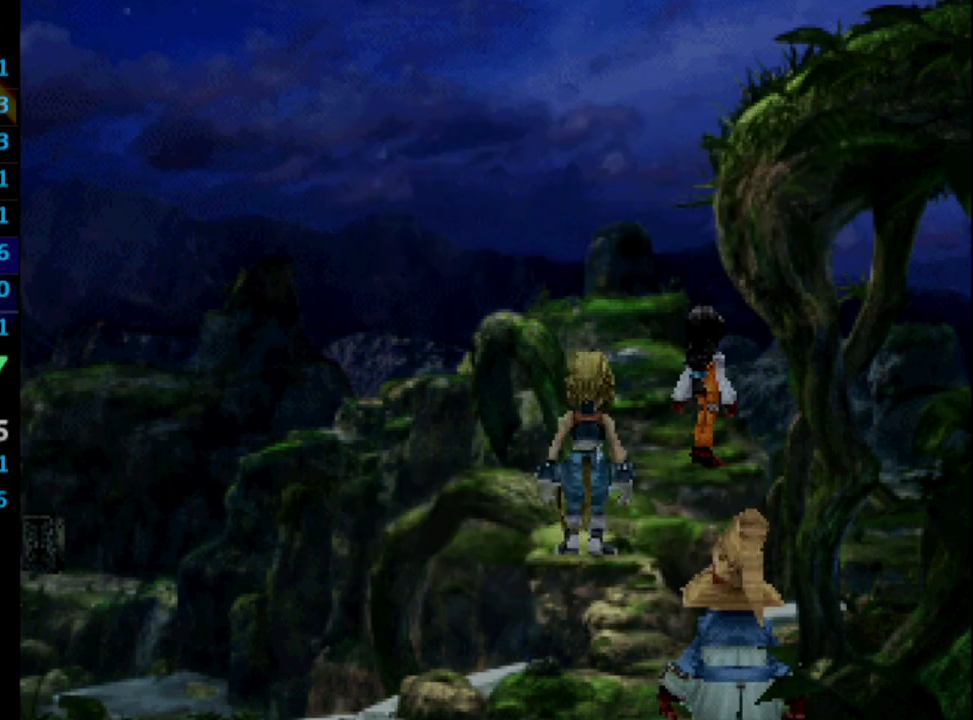
{"buttons": ["SQUARE"], "left_stick": "center", "right_stick": "center", "events": [[17, "SQUARE", "down"], [50, "CROSS", "down"], [100, "CROSS", "up"], [167, "SQUARE", "up"], [217, "SQUARE", "down"], [300, "CROSS", "down"], [300, "SQUARE", "up"], [333, "CROSS", "up"], [417, "CROSS", "down"], [467, "CROSS", "up"], [483, "SQUARE", "down"]]}
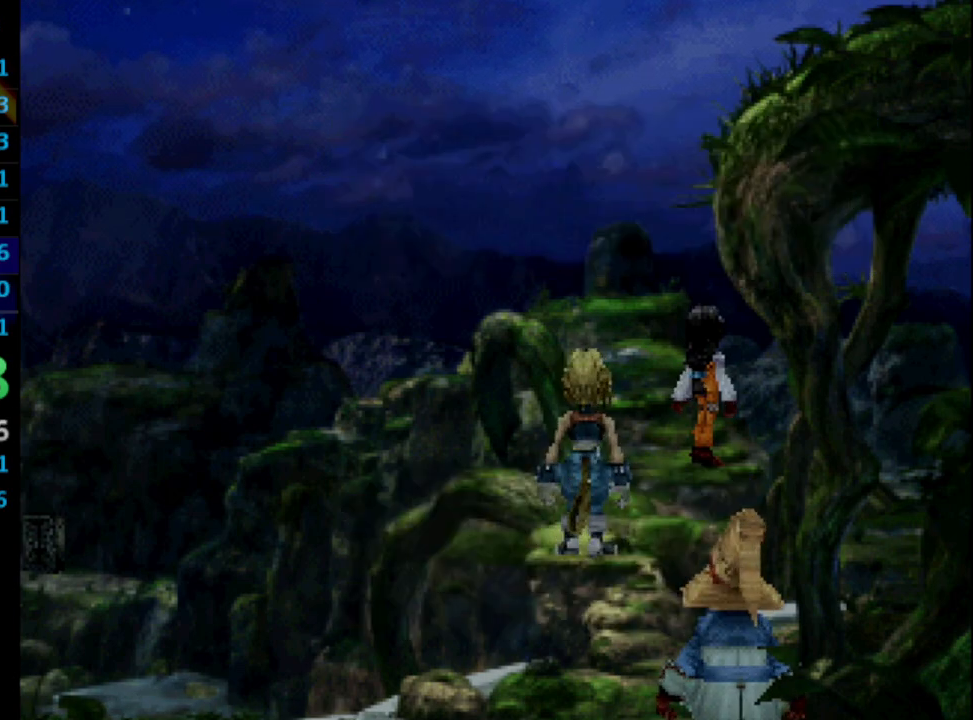
{"buttons": ["CROSS", "SQUARE"], "left_stick": "center", "right_stick": "center", "events": [[50, "CROSS", "down"], [50, "SQUARE", "up"], [117, "CROSS", "up"], [150, "SQUARE", "down"], [183, "SQUARE", "up"], [200, "CROSS", "down"], [233, "CROSS", "up"], [283, "SQUARE", "down"], [333, "SQUARE", "up"], [417, "CROSS", "down"], [467, "SQUARE", "down"], [483, "CROSS", "up"], [500, "CROSS", "down"]]}
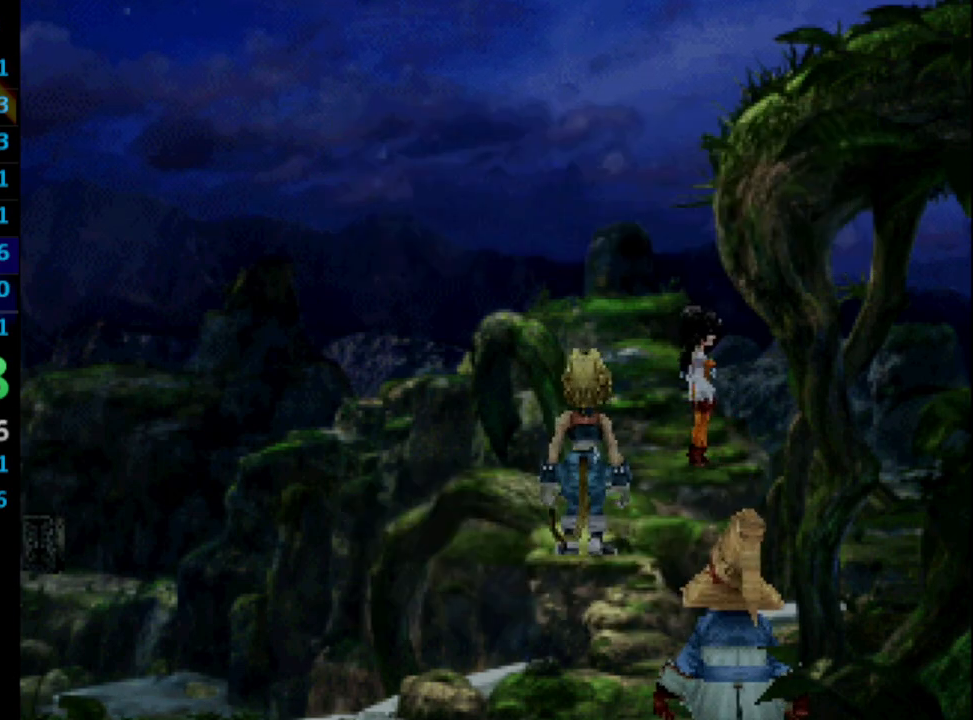
{"buttons": [], "left_stick": "center", "right_stick": "center", "events": [[17, "SQUARE", "up"], [50, "CROSS", "up"], [100, "SQUARE", "down"], [150, "SQUARE", "up"], [200, "CROSS", "down"], [267, "CROSS", "up"], [317, "SQUARE", "down"], [350, "CROSS", "down"], [450, "SQUARE", "up"], [467, "CROSS", "up"]]}
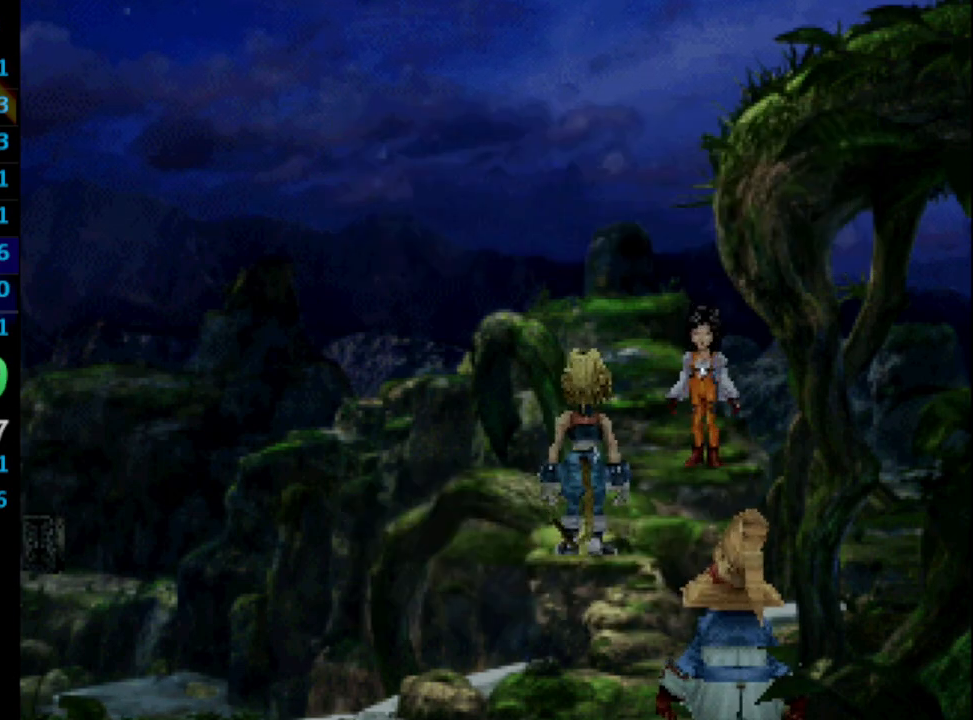
{"buttons": ["CROSS", "SQUARE"], "left_stick": "center", "right_stick": "center", "events": [[67, "SQUARE", "down"], [117, "CROSS", "down"], [133, "CROSS", "up"], [233, "CROSS", "down"], [283, "SQUARE", "up"], [300, "CROSS", "up"], [433, "SQUARE", "down"], [500, "CROSS", "down"]]}
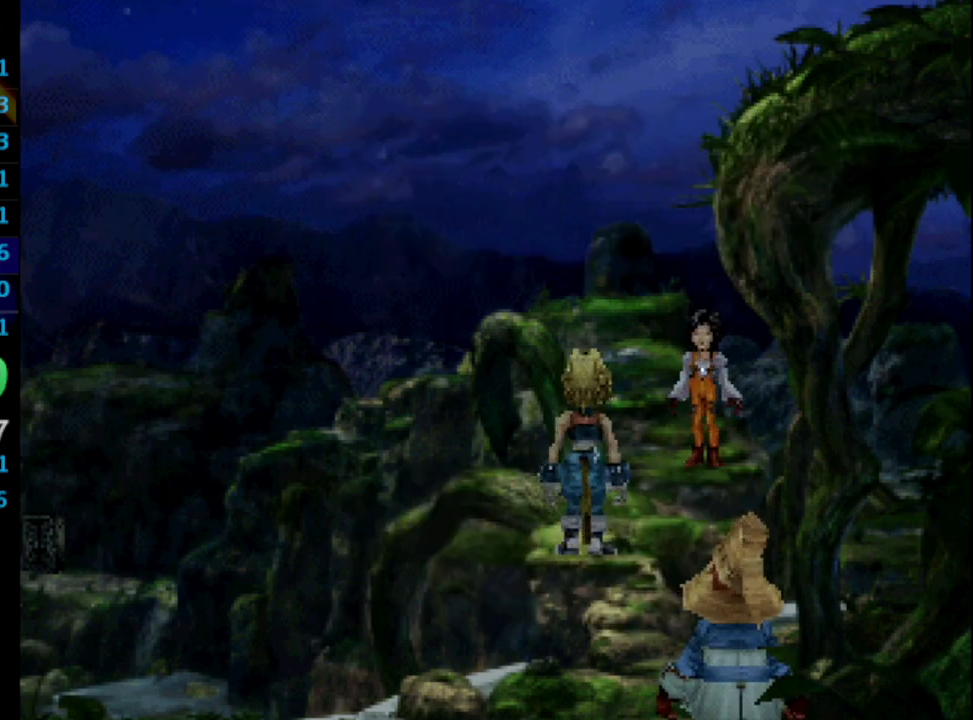
{"buttons": ["SQUARE"], "left_stick": "center", "right_stick": "center", "events": [[17, "CROSS", "up"], [17, "SQUARE", "up"], [133, "CROSS", "down"], [183, "CROSS", "up"], [183, "SQUARE", "down"], [233, "CROSS", "down"], [250, "CROSS", "up"], [267, "SQUARE", "up"], [317, "SQUARE", "down"], [433, "CROSS", "down"], [433, "SQUARE", "up"], [483, "CROSS", "up"], [500, "SQUARE", "down"]]}
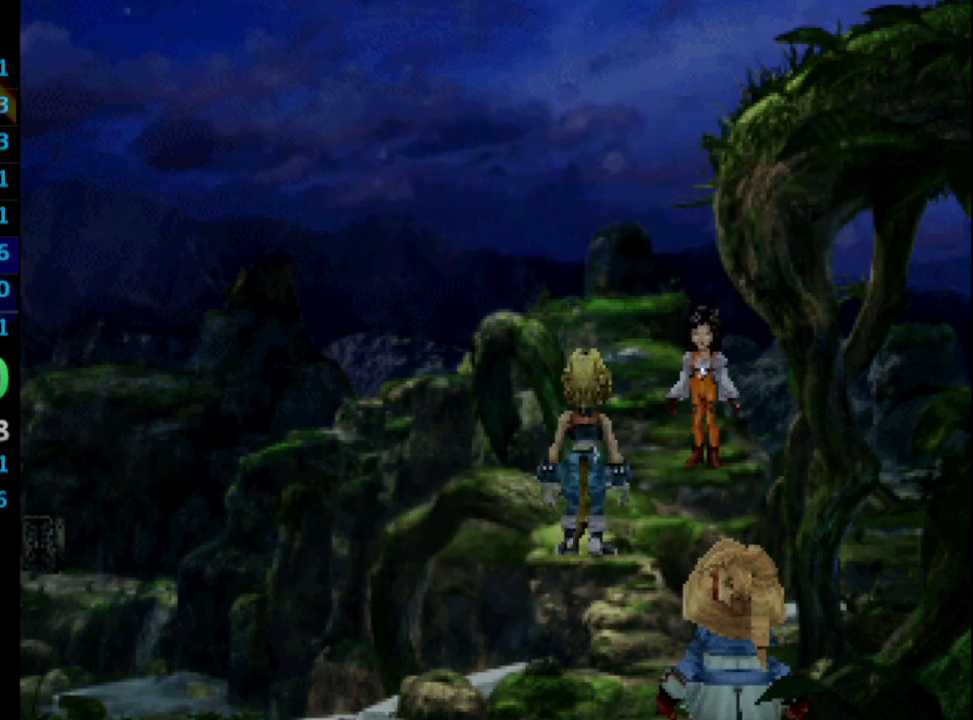
{"buttons": ["CROSS"], "left_stick": "center", "right_stick": "center", "events": [[50, "SQUARE", "up"], [117, "SQUARE", "down"], [217, "CROSS", "down"], [217, "SQUARE", "up"], [250, "CROSS", "up"], [333, "SQUARE", "down"], [383, "CROSS", "down"], [383, "SQUARE", "up"], [400, "CROSS", "up"], [450, "SQUARE", "down"], [500, "CROSS", "down"], [500, "SQUARE", "up"]]}
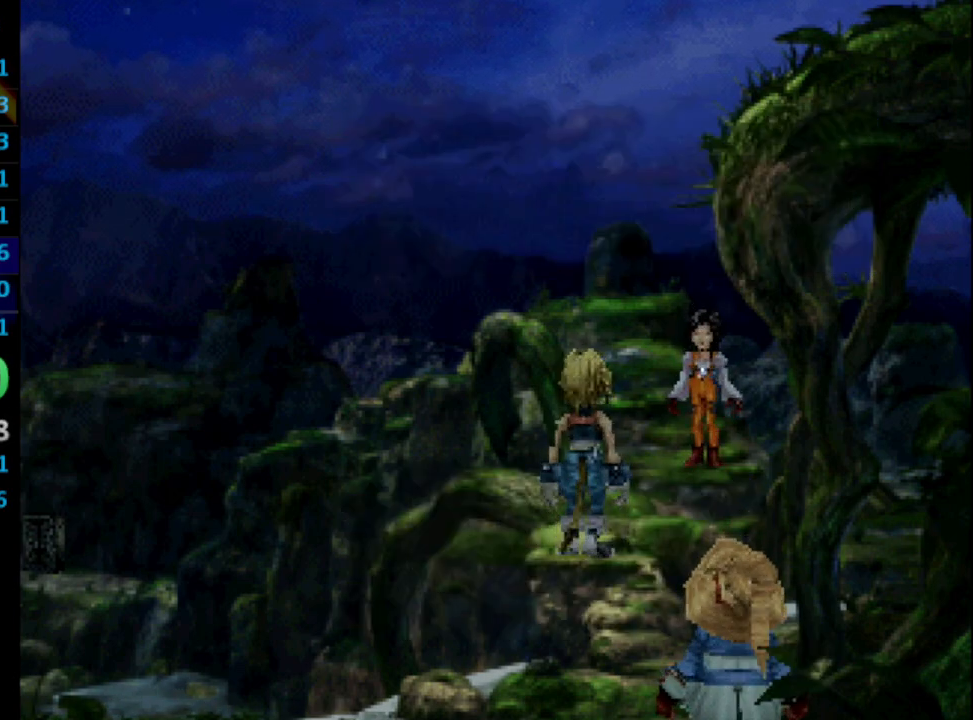
{"buttons": ["CROSS"], "left_stick": "center", "right_stick": "center", "events": [[50, "CROSS", "up"], [67, "SQUARE", "down"], [150, "SQUARE", "up"], [183, "CROSS", "down"], [217, "CROSS", "up"], [283, "CROSS", "down"], [317, "CROSS", "up"], [350, "SQUARE", "down"], [383, "CROSS", "down"], [483, "SQUARE", "up"]]}
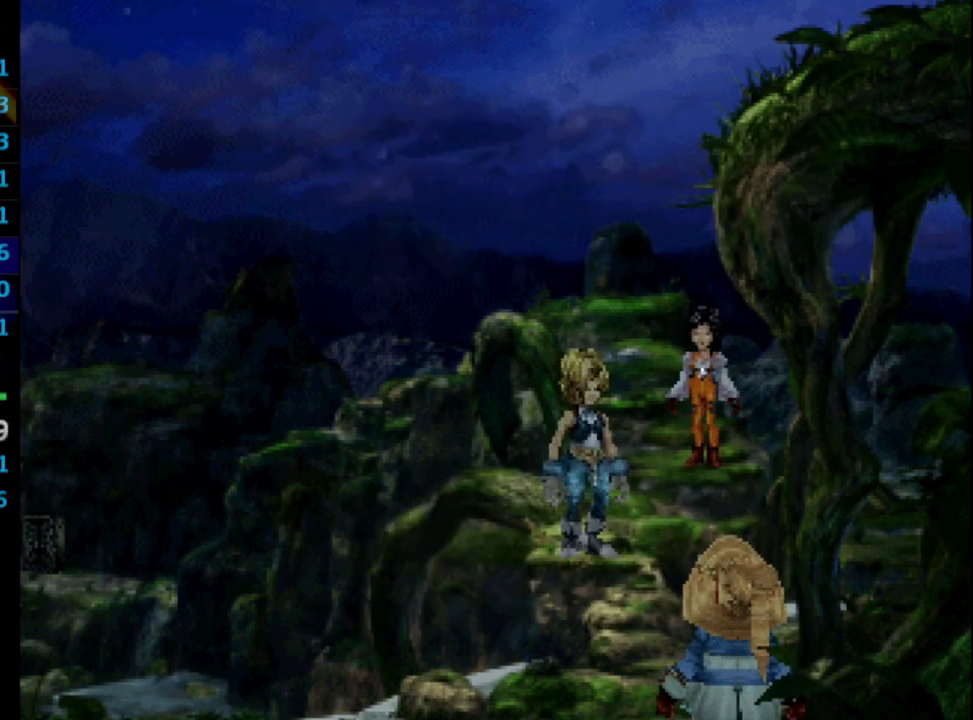
{"buttons": ["SQUARE"], "left_stick": "center", "right_stick": "center", "events": [[17, "CROSS", "up"], [33, "SQUARE", "down"], [83, "CROSS", "down"], [83, "SQUARE", "up"], [167, "SQUARE", "down"], [217, "CROSS", "up"], [267, "CROSS", "down"], [283, "SQUARE", "up"], [367, "CROSS", "up"], [367, "SQUARE", "down"], [417, "CROSS", "down"], [417, "SQUARE", "up"], [433, "CROSS", "up"], [500, "SQUARE", "down"]]}
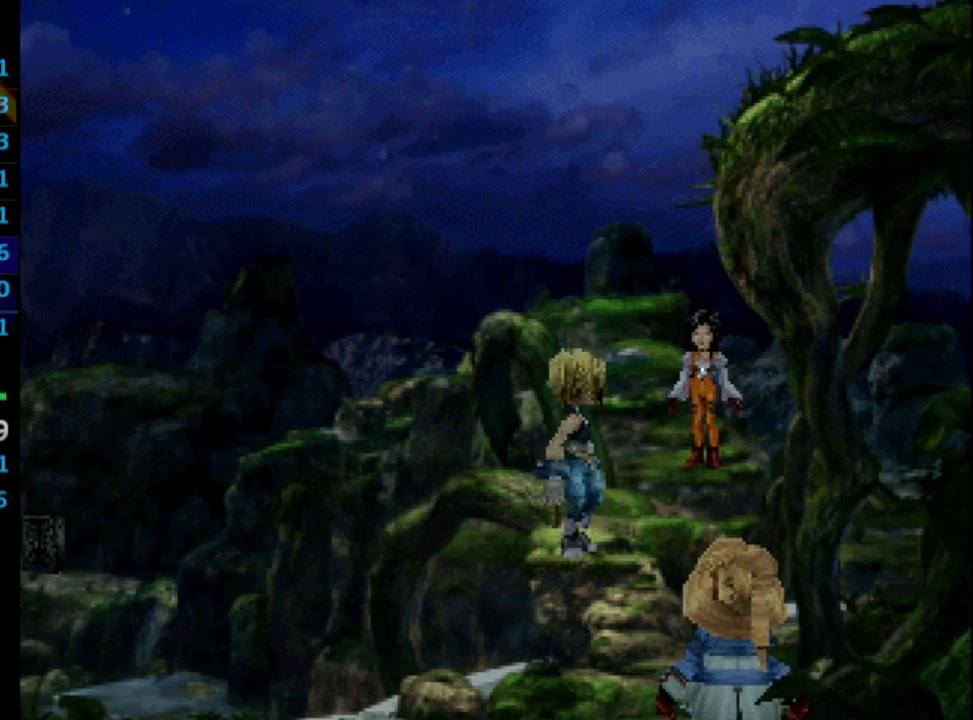
{"buttons": ["SQUARE"], "left_stick": "center", "right_stick": "center", "events": [[83, "CROSS", "down"], [117, "SQUARE", "up"], [167, "CROSS", "up"], [183, "SQUARE", "down"], [233, "CROSS", "down"], [250, "SQUARE", "up"], [283, "CROSS", "up"], [300, "SQUARE", "down"], [383, "CROSS", "down"], [450, "SQUARE", "up"], [483, "CROSS", "up"], [500, "SQUARE", "down"]]}
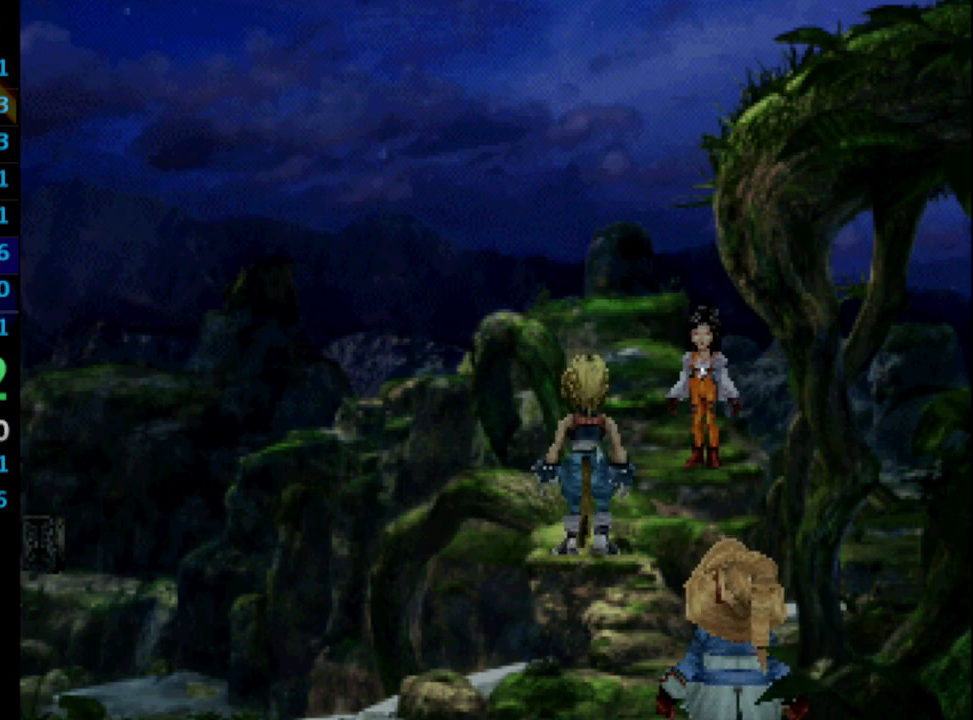
{"buttons": [], "left_stick": "center", "right_stick": "center", "events": [[50, "SQUARE", "up"], [133, "SQUARE", "down"], [183, "CROSS", "down"], [200, "SQUARE", "up"], [250, "CROSS", "up"], [283, "SQUARE", "down"], [317, "SQUARE", "up"], [383, "CROSS", "down"], [400, "CROSS", "up"], [417, "SQUARE", "down"], [467, "SQUARE", "up"]]}
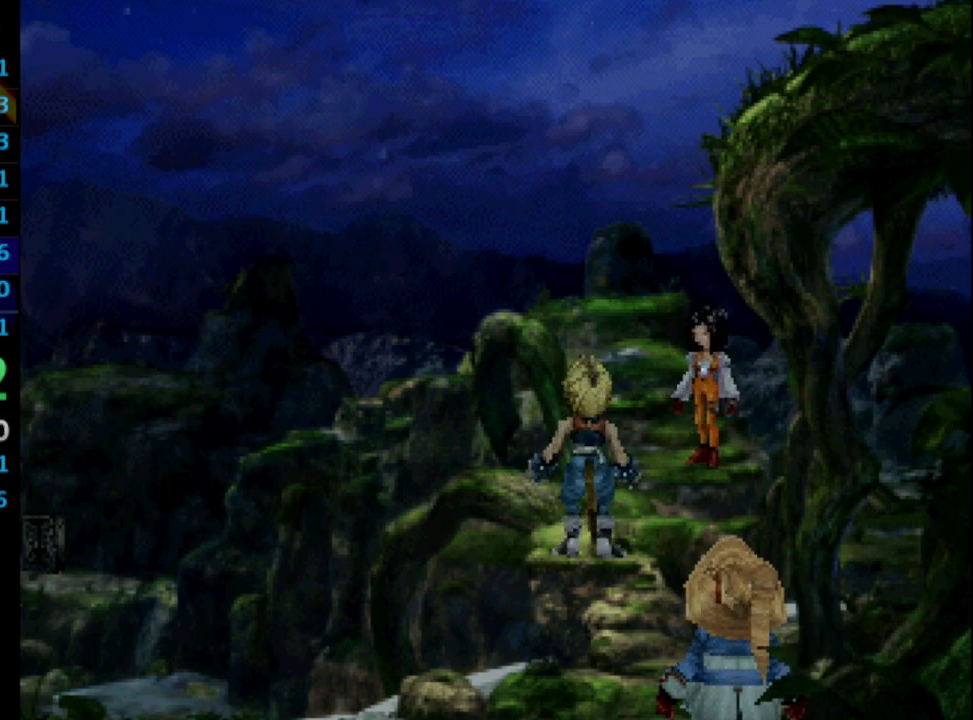
{"buttons": [], "left_stick": "center", "right_stick": "center", "events": [[83, "SQUARE", "down"], [167, "CROSS", "down"], [167, "SQUARE", "up"], [217, "CROSS", "up"], [250, "SQUARE", "down"], [317, "SQUARE", "up"], [350, "CROSS", "down"], [400, "CROSS", "up"]]}
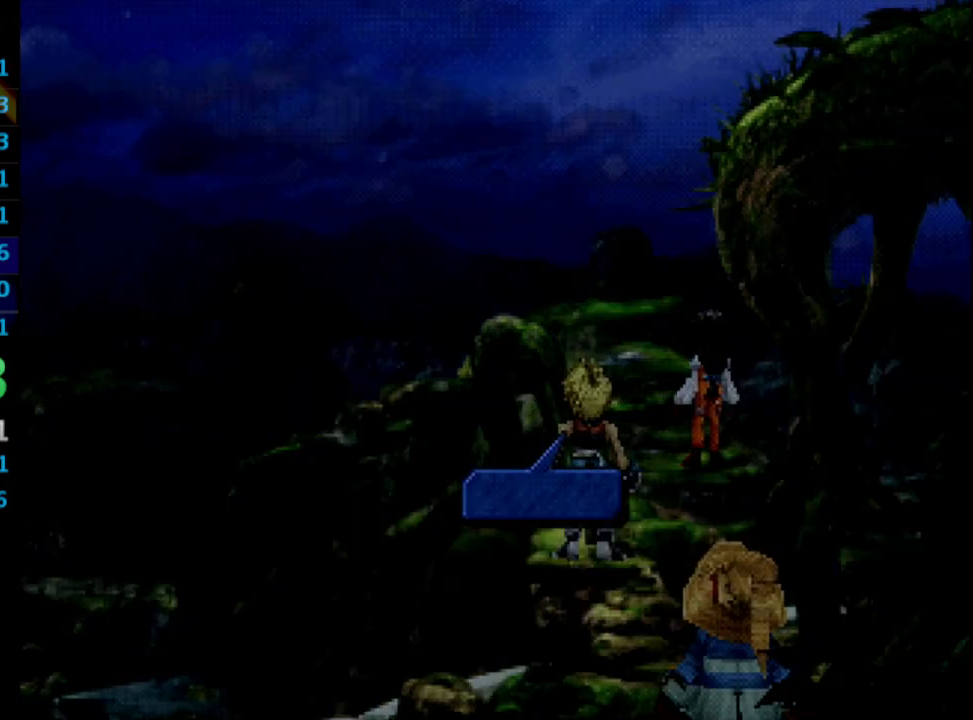
{"buttons": ["CROSS"], "left_stick": "center", "right_stick": "center", "events": [[100, "SQUARE", "down"], [150, "CROSS", "down"], [150, "SQUARE", "up"], [167, "CROSS", "up"], [183, "SQUARE", "down"], [217, "CROSS", "down"], [267, "SQUARE", "up"], [367, "CROSS", "up"], [400, "SQUARE", "down"], [450, "CROSS", "down"], [467, "SQUARE", "up"]]}
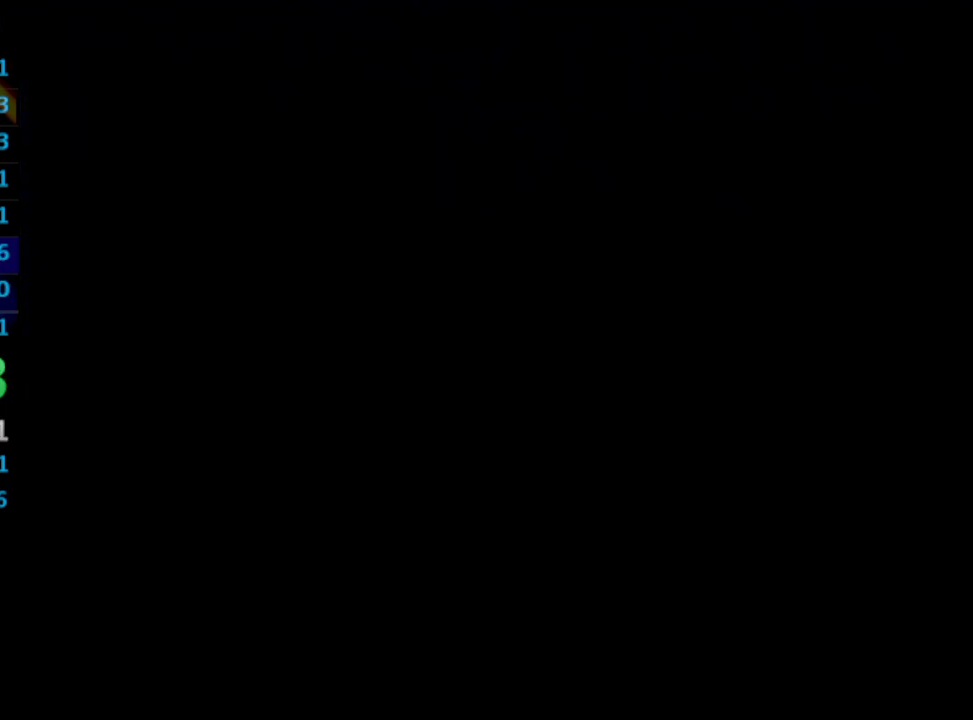
{"buttons": [], "left_stick": "center", "right_stick": "center", "events": [[33, "CROSS", "up"], [50, "SQUARE", "down"], [100, "CROSS", "down"], [100, "SQUARE", "up"], [150, "CROSS", "up"], [183, "SQUARE", "down"], [250, "SQUARE", "up"], [350, "CROSS", "down"], [367, "CROSS", "up"], [400, "SQUARE", "down"], [450, "CROSS", "down"], [450, "SQUARE", "up"], [467, "CROSS", "up"]]}
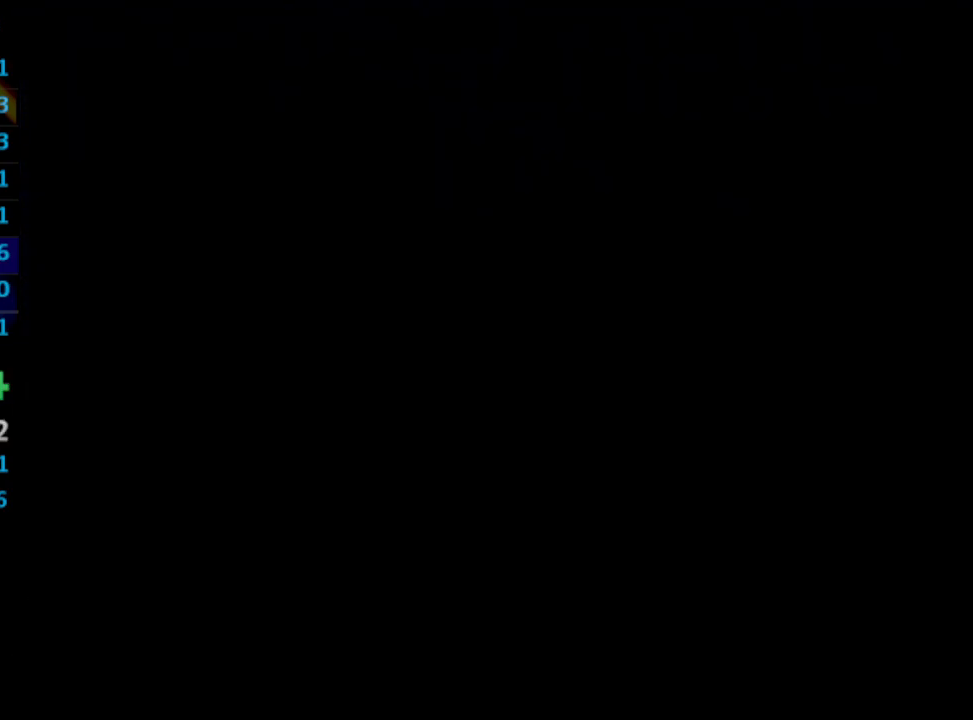
{"buttons": ["CROSS", "SQUARE"], "left_stick": "center", "right_stick": "center", "events": [[33, "SQUARE", "down"], [50, "CROSS", "down"], [67, "CROSS", "up"], [67, "SQUARE", "up"], [133, "SQUARE", "down"], [183, "SQUARE", "up"], [267, "SQUARE", "down"], [283, "CROSS", "down"], [317, "CROSS", "up"], [317, "SQUARE", "up"], [450, "SQUARE", "down"], [500, "CROSS", "down"]]}
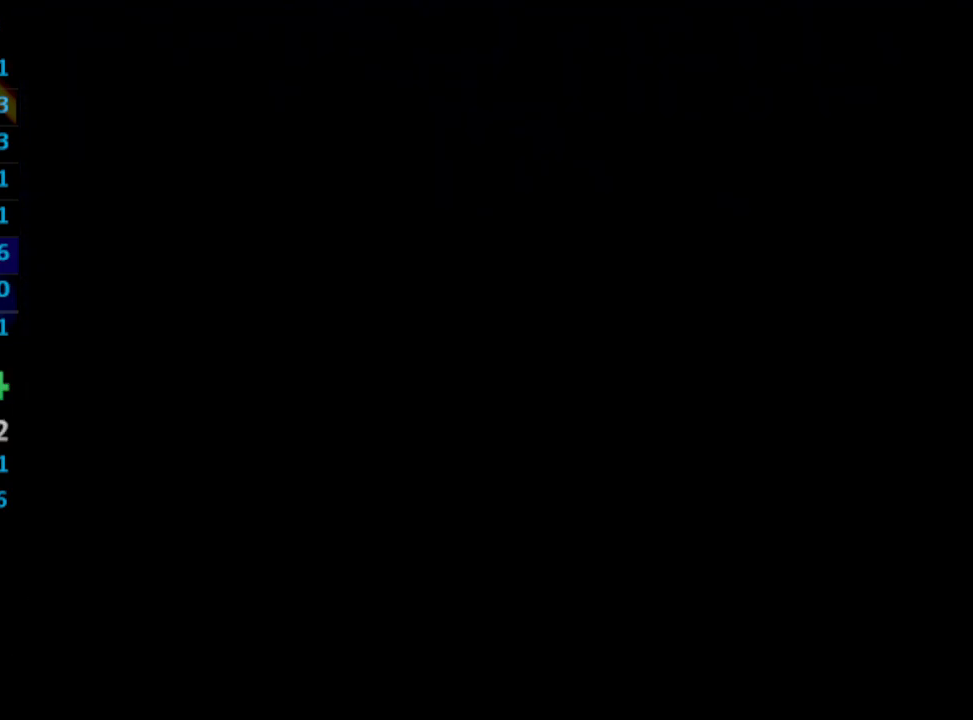
{"buttons": [], "left_stick": "center", "right_stick": "center", "events": [[17, "SQUARE", "up"], [33, "CROSS", "up"], [83, "CROSS", "down"], [150, "CROSS", "up"], [150, "SQUARE", "down"], [250, "SQUARE", "up"], [383, "R1", "down"], [383, "SQUARE", "down"], [483, "R1", "up"], [483, "SQUARE", "up"]]}
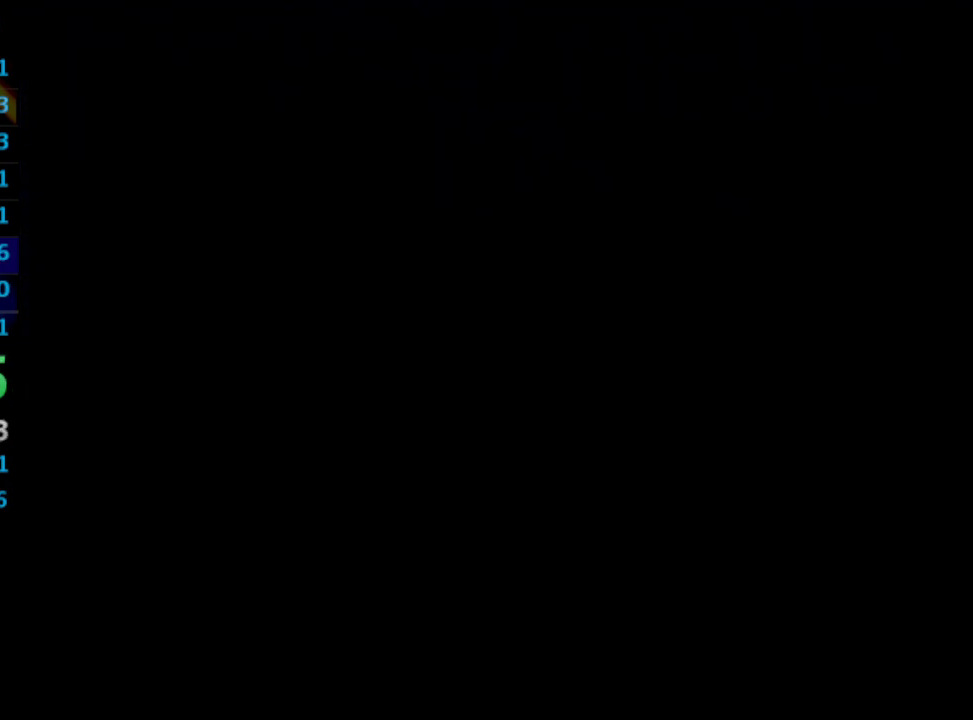
{"buttons": ["SQUARE"], "left_stick": "center", "right_stick": "center", "events": [[33, "SQUARE", "down"], [133, "SQUARE", "up"], [167, "L1", "down"], [333, "CROSS", "down"], [350, "CROSS", "up"], [383, "L1", "up"], [500, "SQUARE", "down"]]}
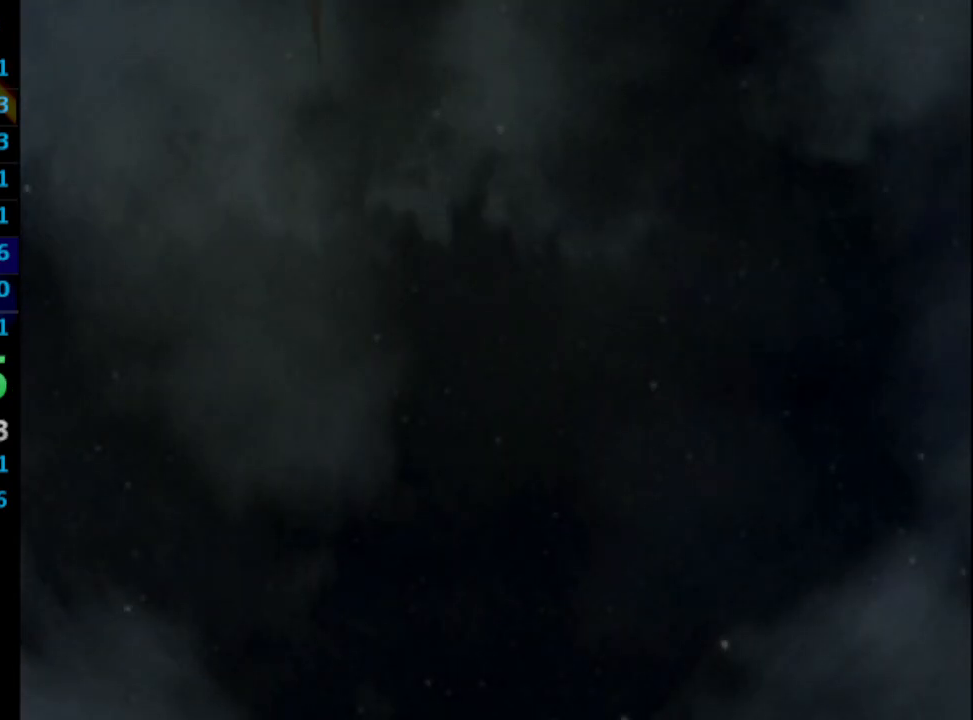
{"buttons": [], "left_stick": "center", "right_stick": "center", "events": [[17, "SQUARE", "up"], [183, "SQUARE", "down"], [233, "SQUARE", "up"]]}